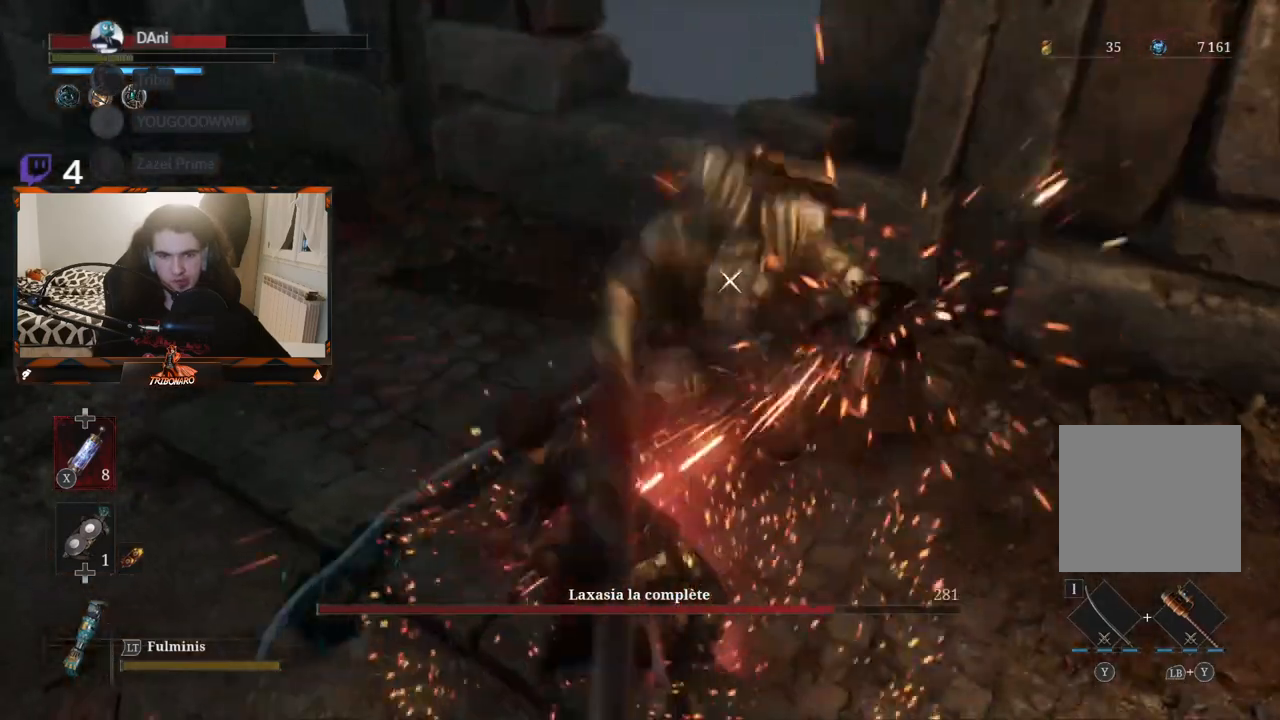
Gameplay with a controller (Xbox layout); each line is a JSON object with the inputs held at the frame after it. "events" lists button and stick changes between this image and that frame as [ms after this image, input, new state], when the widget could be followed in between.
{"buttons": [], "left_stick": "center", "right_stick": "center", "events": []}
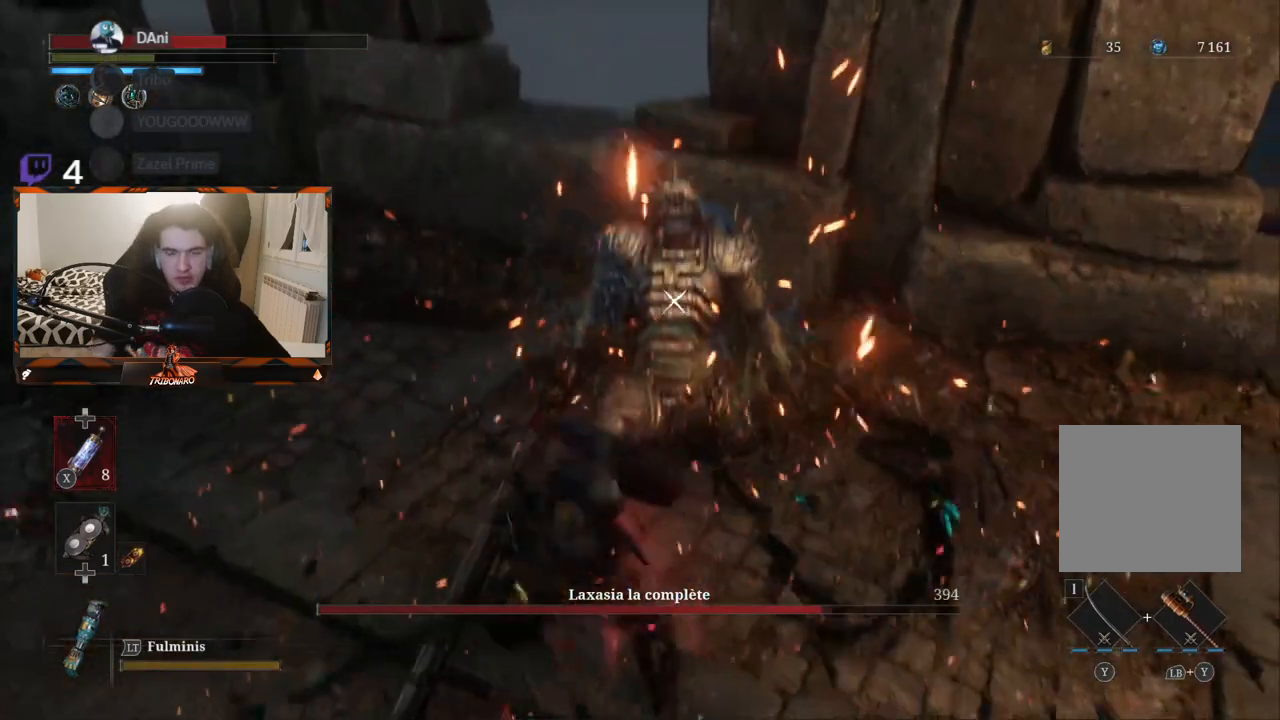
{"buttons": [], "left_stick": "center", "right_stick": "center", "events": []}
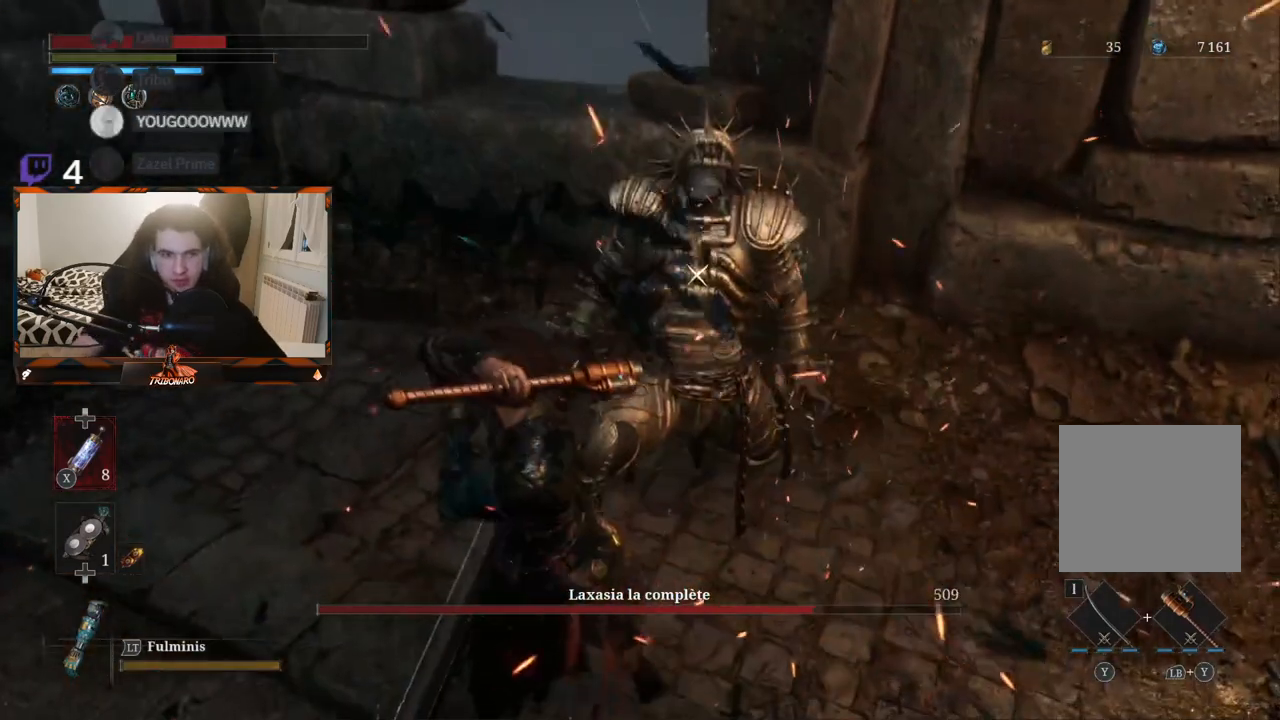
{"buttons": [], "left_stick": "center", "right_stick": "center", "events": []}
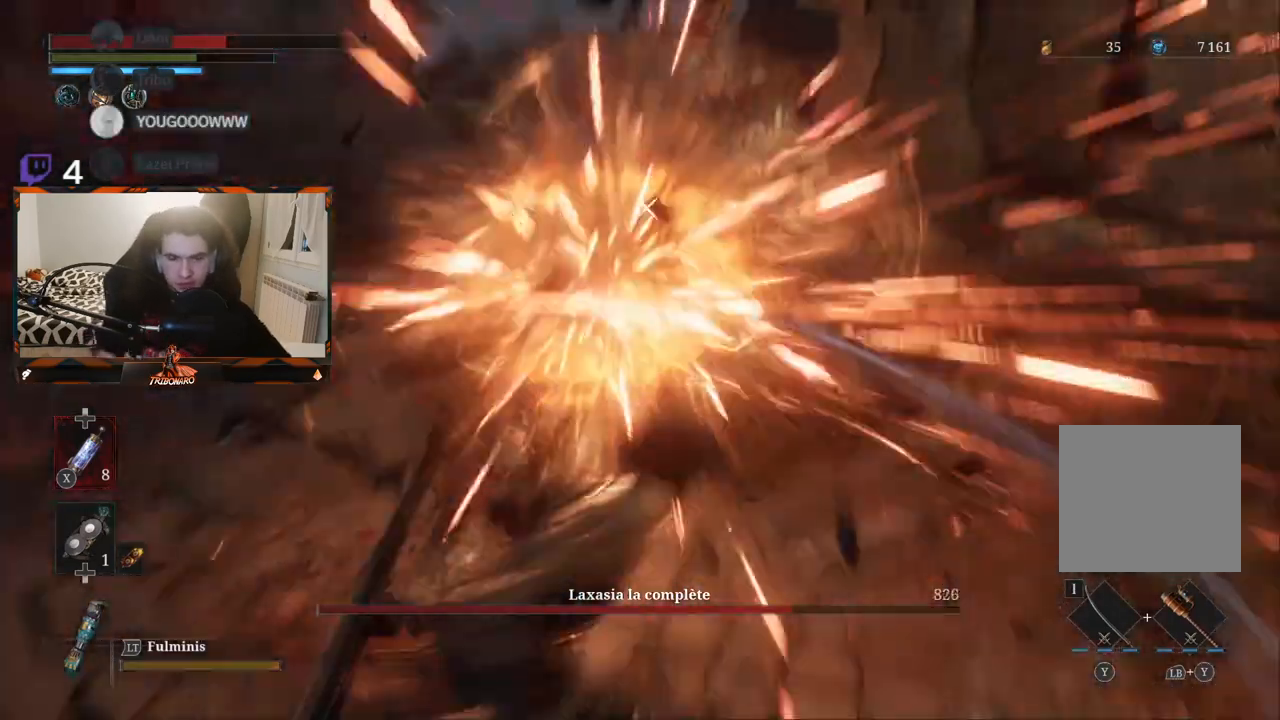
{"buttons": [], "left_stick": "center", "right_stick": "center", "events": []}
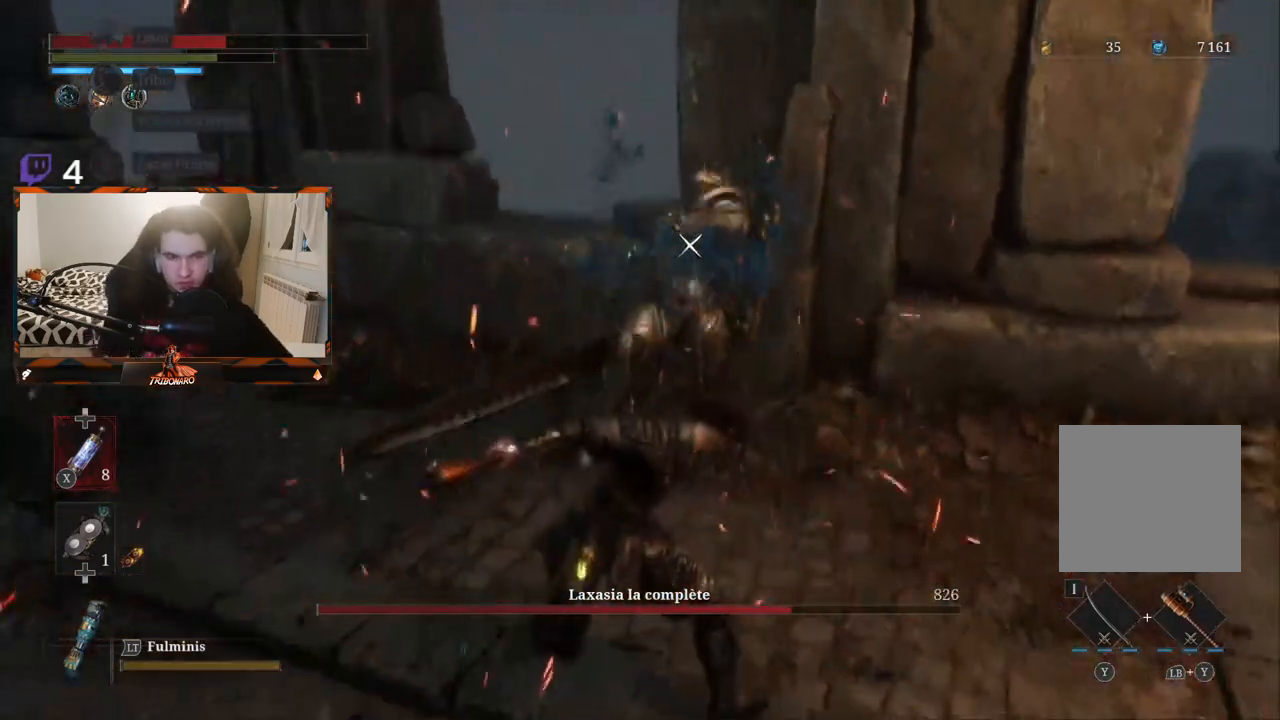
{"buttons": [], "left_stick": "down", "right_stick": "center", "events": [[450, "left_stick", "down"]]}
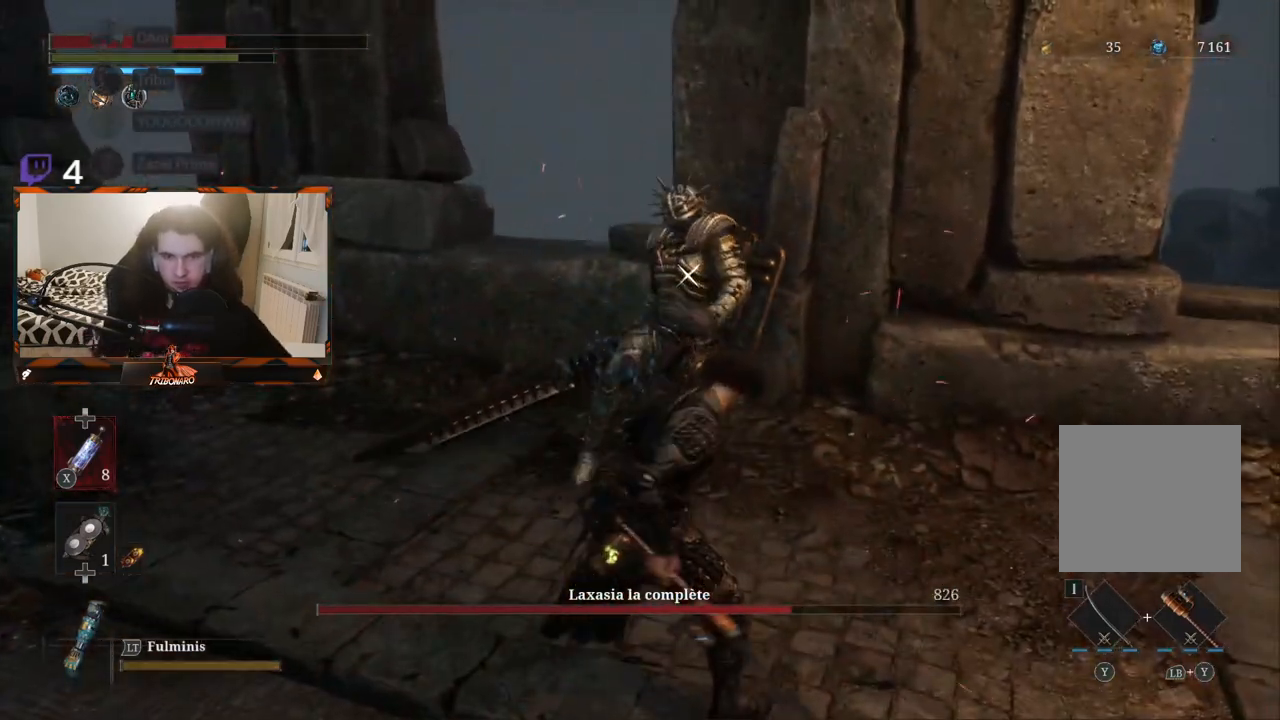
{"buttons": [], "left_stick": "down", "right_stick": "center", "events": []}
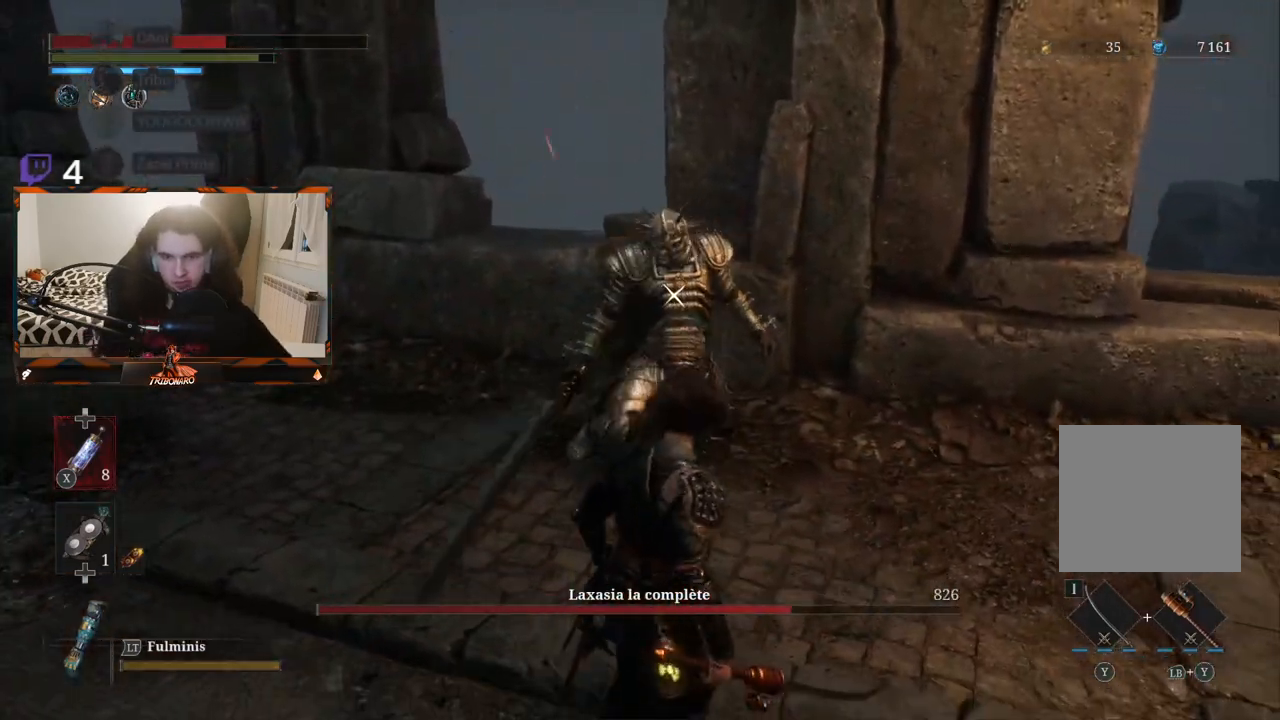
{"buttons": [], "left_stick": "center", "right_stick": "center", "events": [[50, "left_stick", "center"], [350, "left_stick", "right"], [433, "left_stick", "center"]]}
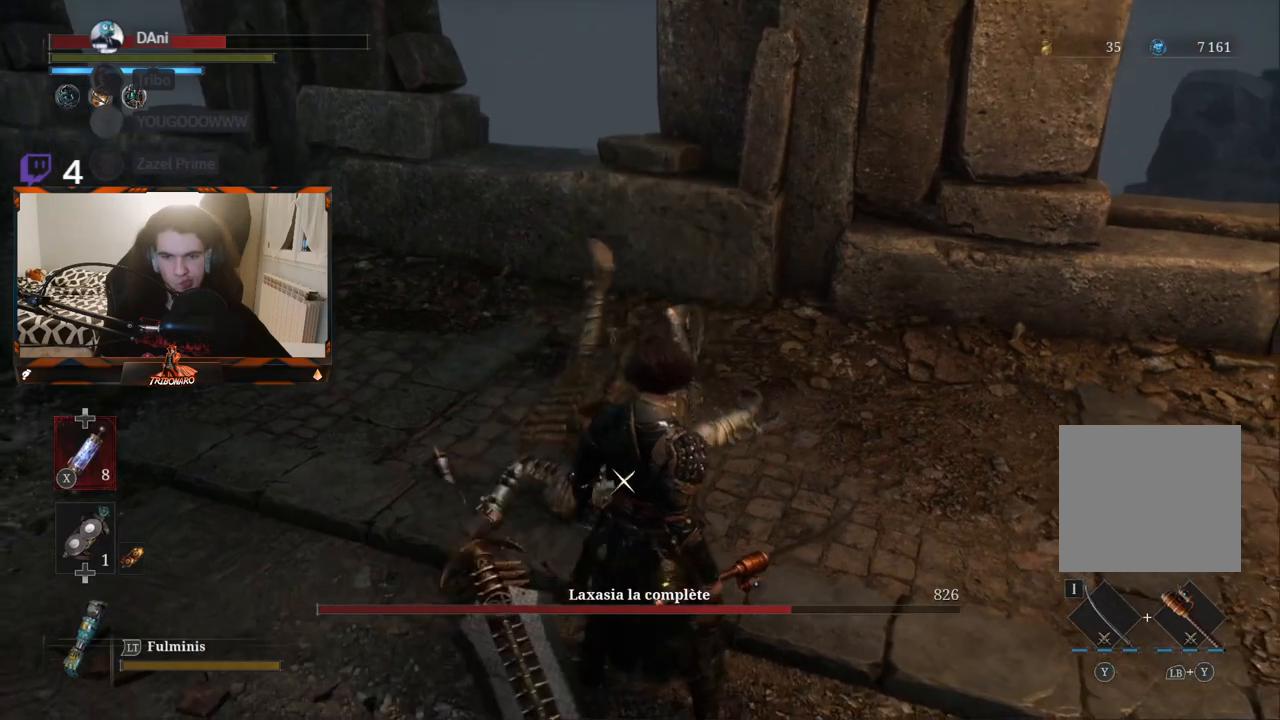
{"buttons": [], "left_stick": "up", "right_stick": "center", "events": [[83, "left_stick", "down"], [300, "left_stick", "center"], [417, "left_stick", "up"]]}
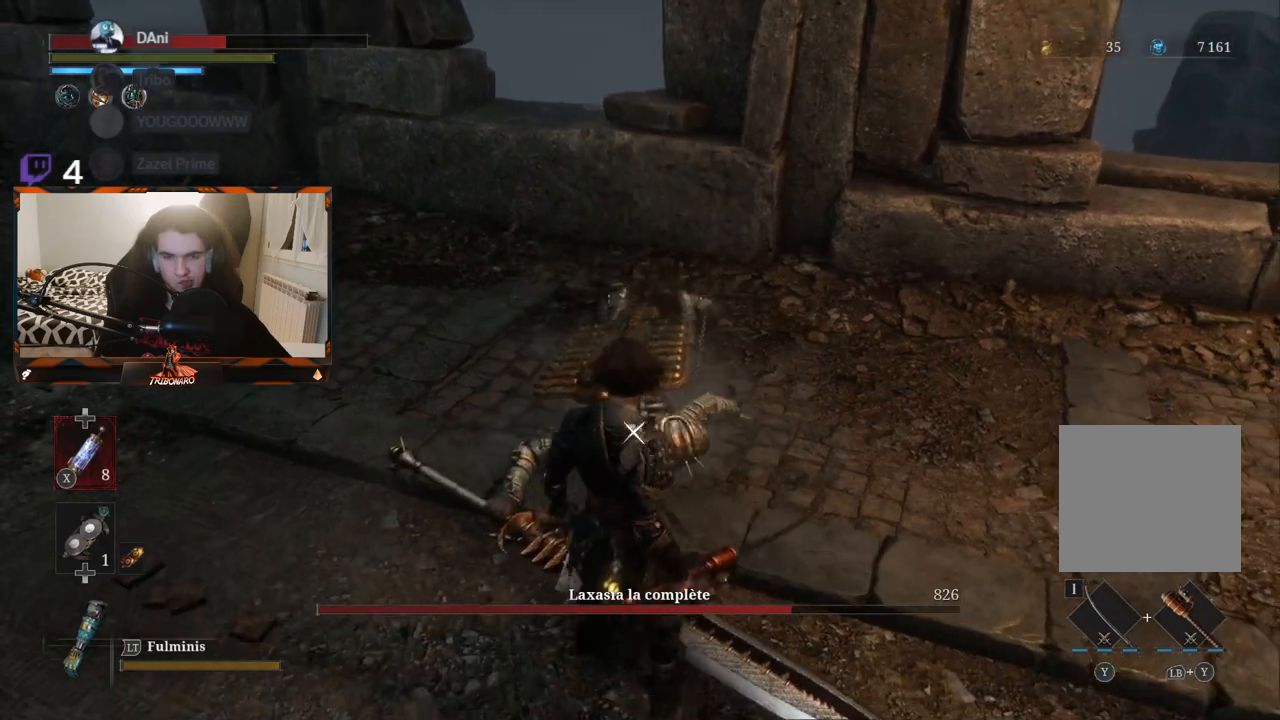
{"buttons": [], "left_stick": "center", "right_stick": "center", "events": [[117, "left_stick", "center"], [250, "left_stick", "left"], [367, "left_stick", "down-left"], [483, "left_stick", "center"]]}
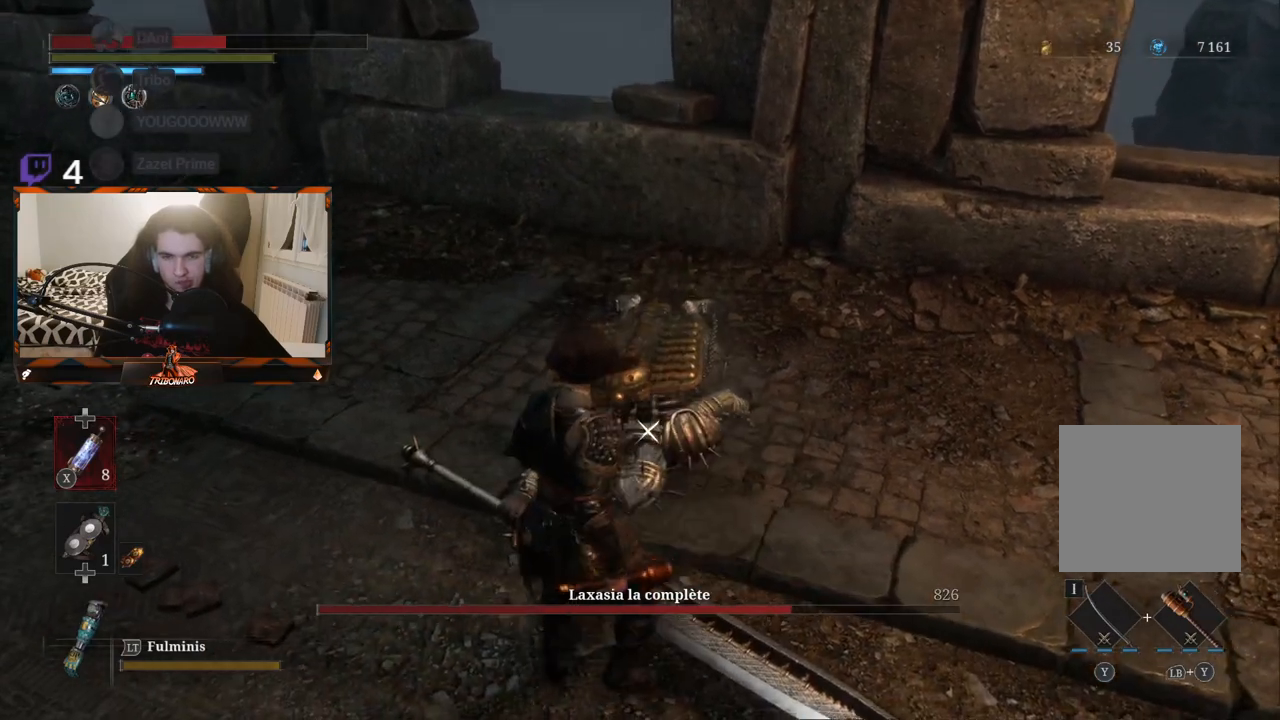
{"buttons": [], "left_stick": "right", "right_stick": "center", "events": [[117, "left_stick", "up"], [283, "left_stick", "center"], [450, "left_stick", "right"]]}
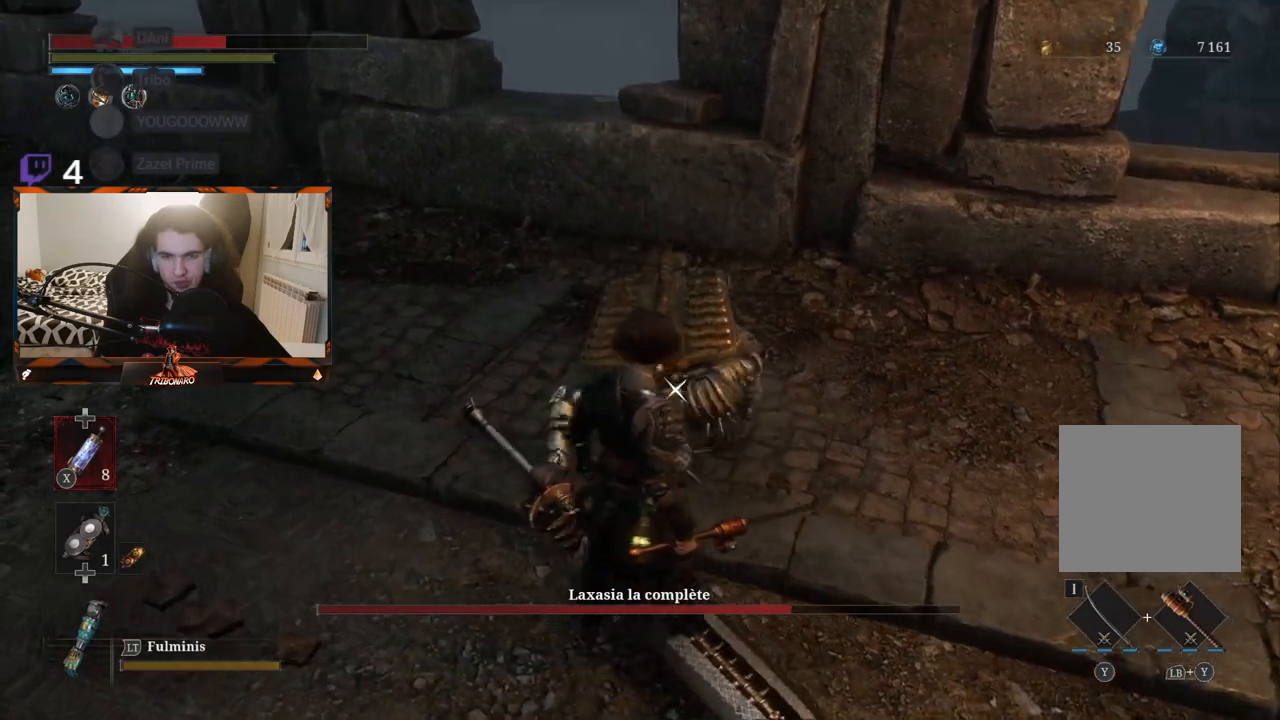
{"buttons": [], "left_stick": "center", "right_stick": "center", "events": [[67, "left_stick", "center"]]}
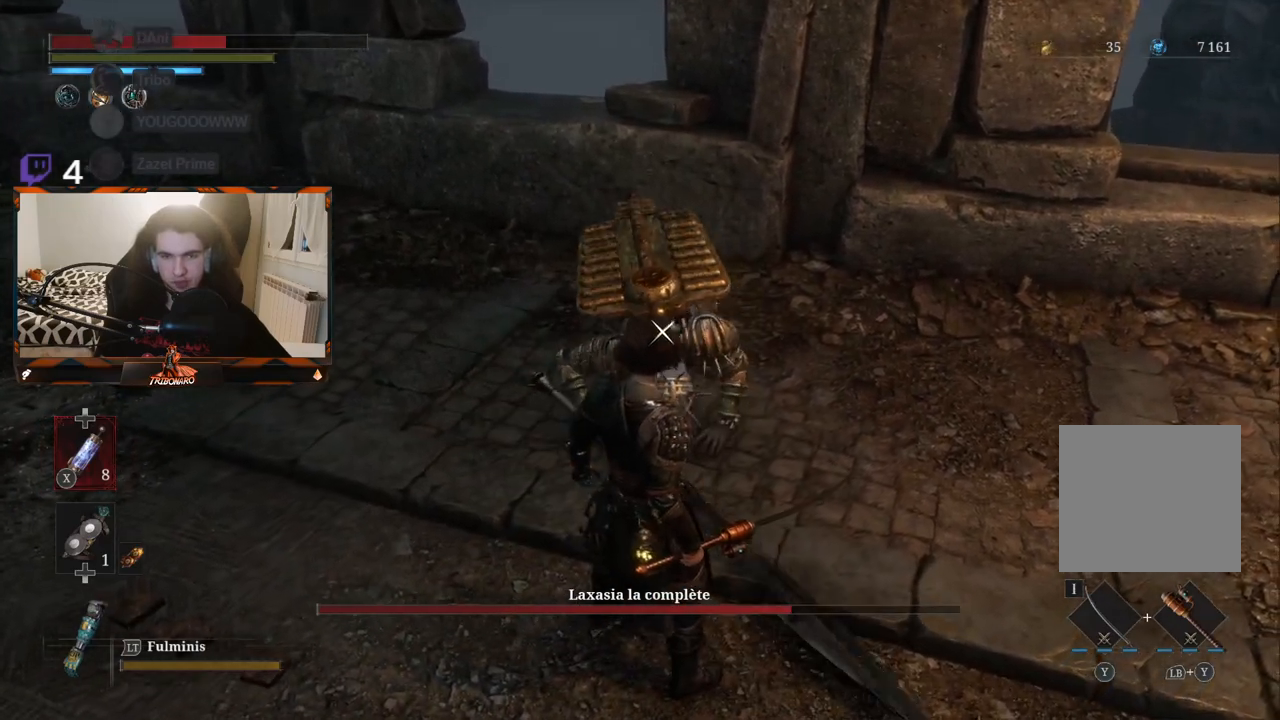
{"buttons": [], "left_stick": "center", "right_stick": "center", "events": [[367, "R1", "down"], [450, "R1", "up"]]}
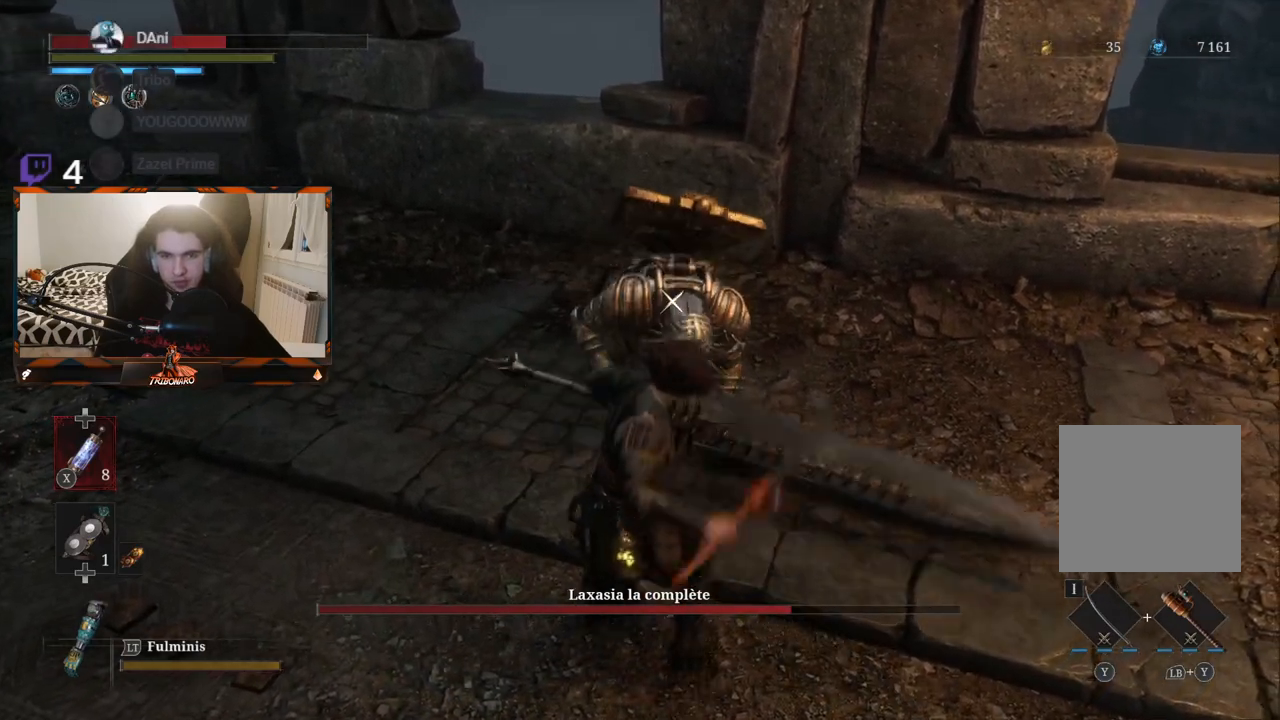
{"buttons": [], "left_stick": "center", "right_stick": "center", "events": []}
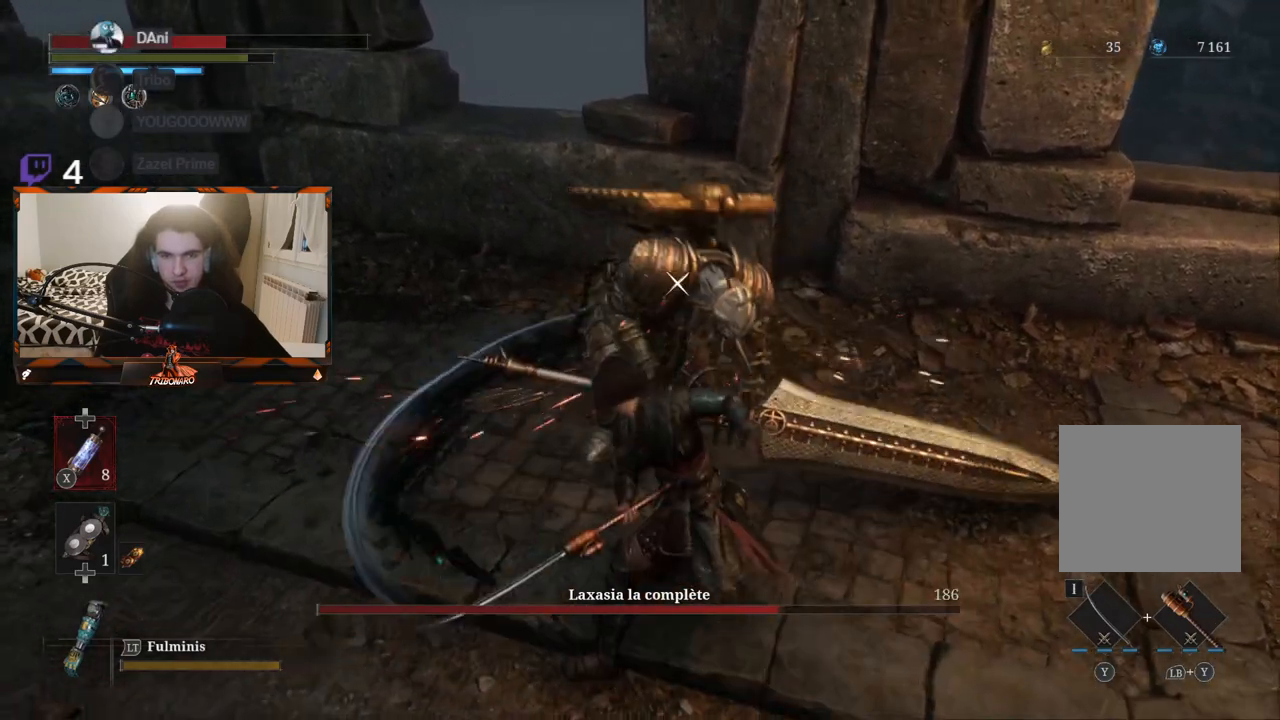
{"buttons": [], "left_stick": "center", "right_stick": "center", "events": [[83, "R1", "down"], [200, "R1", "up"]]}
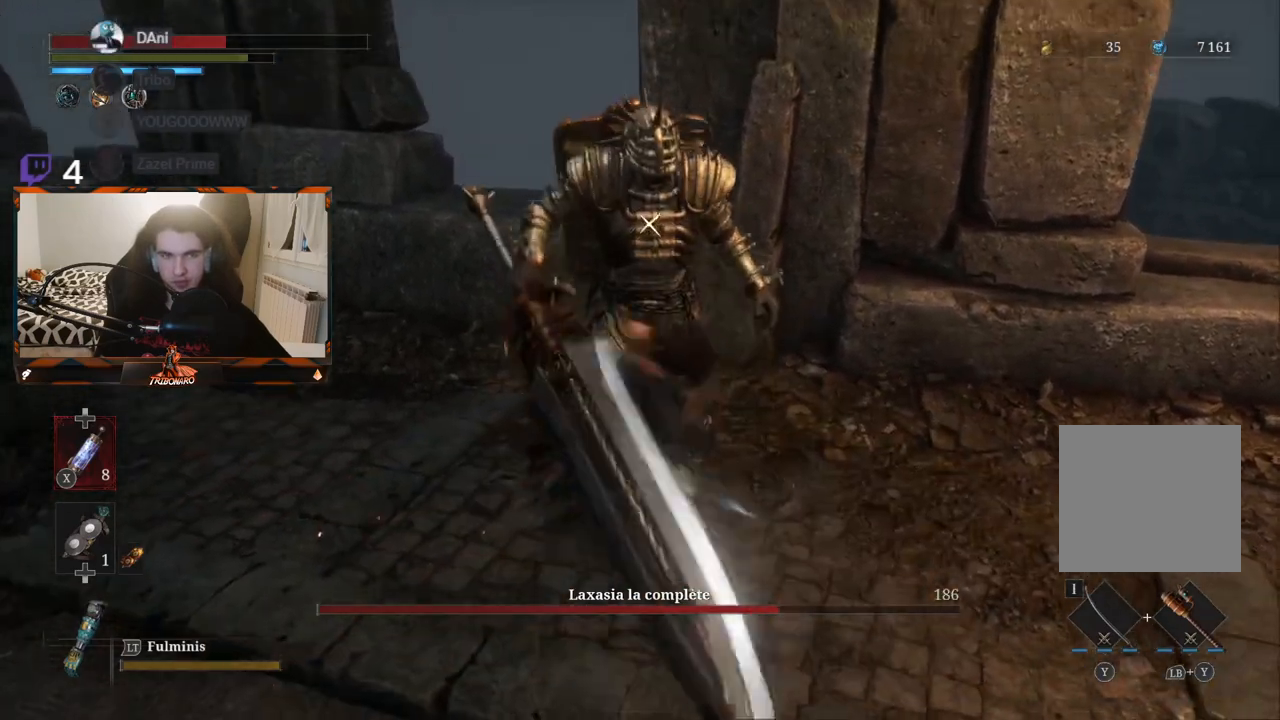
{"buttons": ["R1"], "left_stick": "center", "right_stick": "center", "events": [[417, "R1", "down"]]}
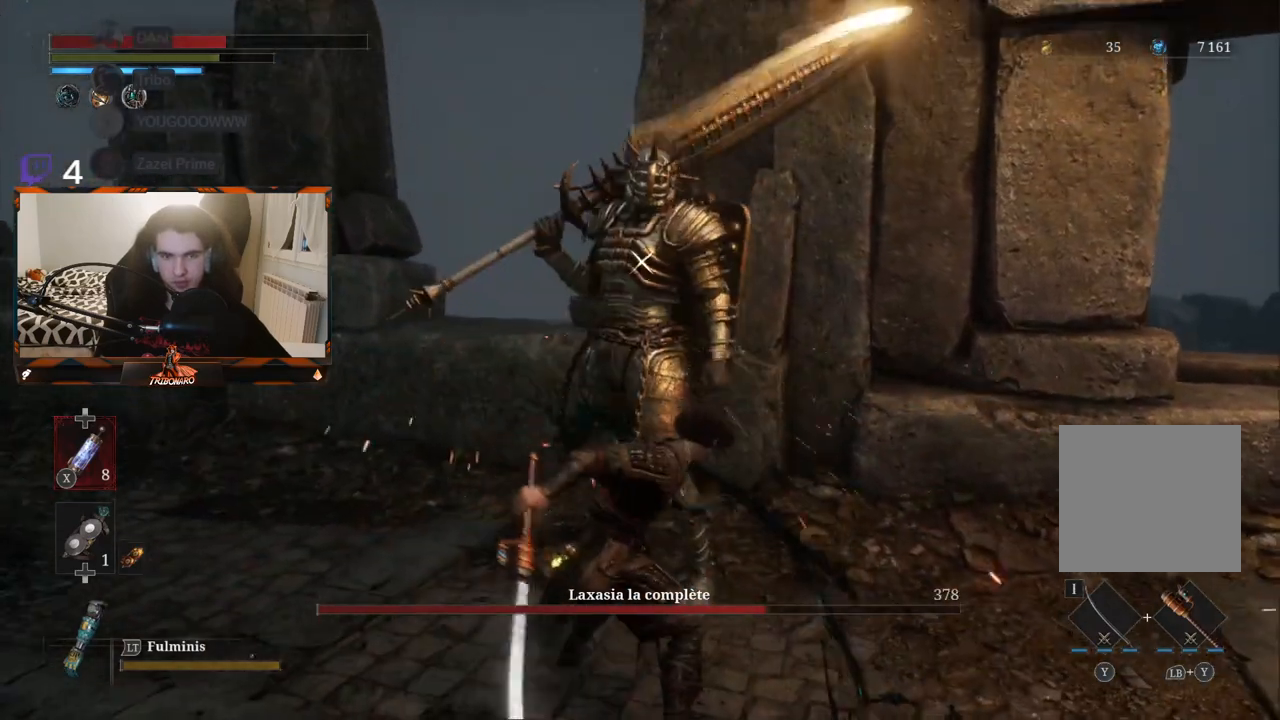
{"buttons": [], "left_stick": "center", "right_stick": "center", "events": [[50, "R1", "up"]]}
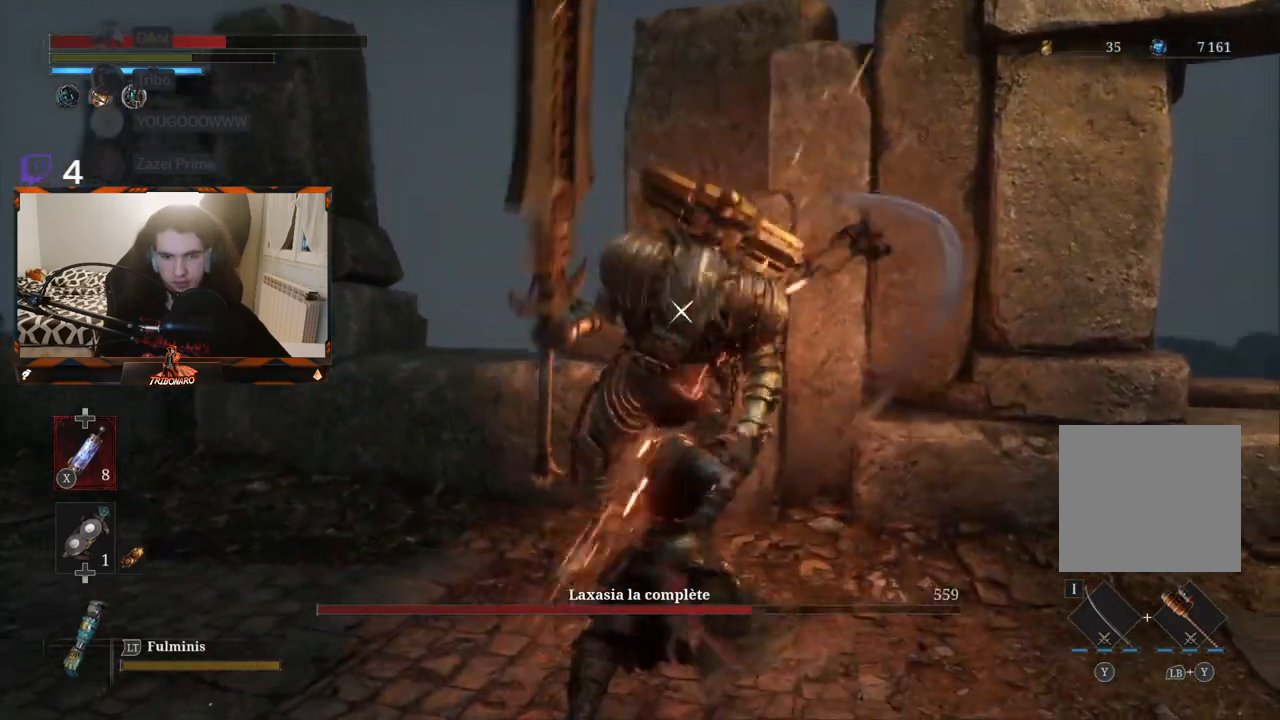
{"buttons": [], "left_stick": "down-right", "right_stick": "center", "events": [[383, "left_stick", "right"], [467, "left_stick", "down-right"]]}
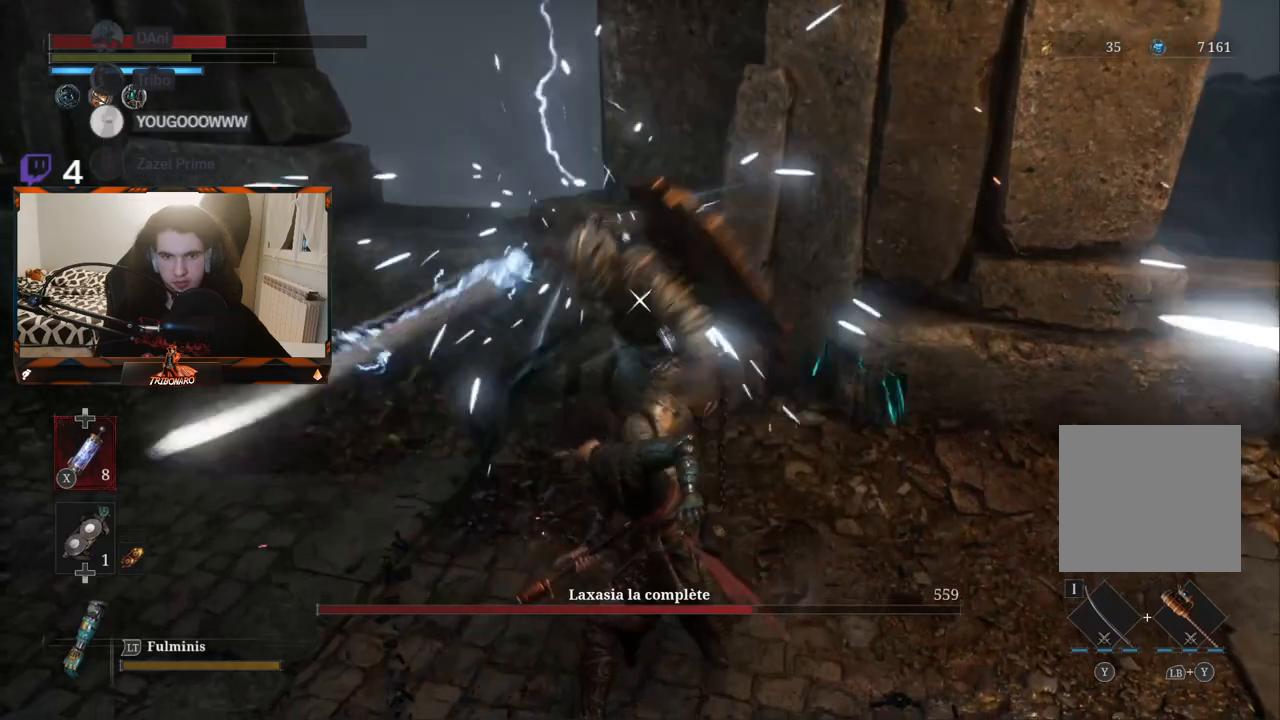
{"buttons": [], "left_stick": "down", "right_stick": "center", "events": [[17, "left_stick", "center"], [383, "left_stick", "down"]]}
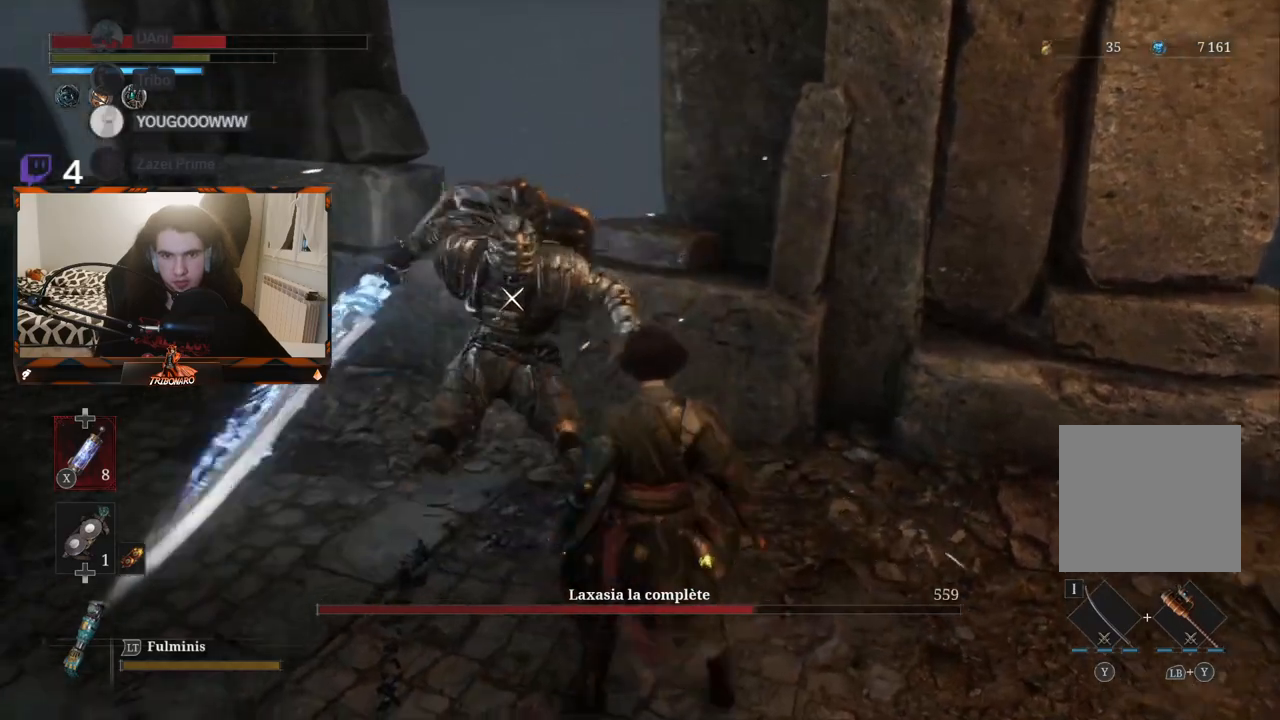
{"buttons": [], "left_stick": "down", "right_stick": "center", "events": []}
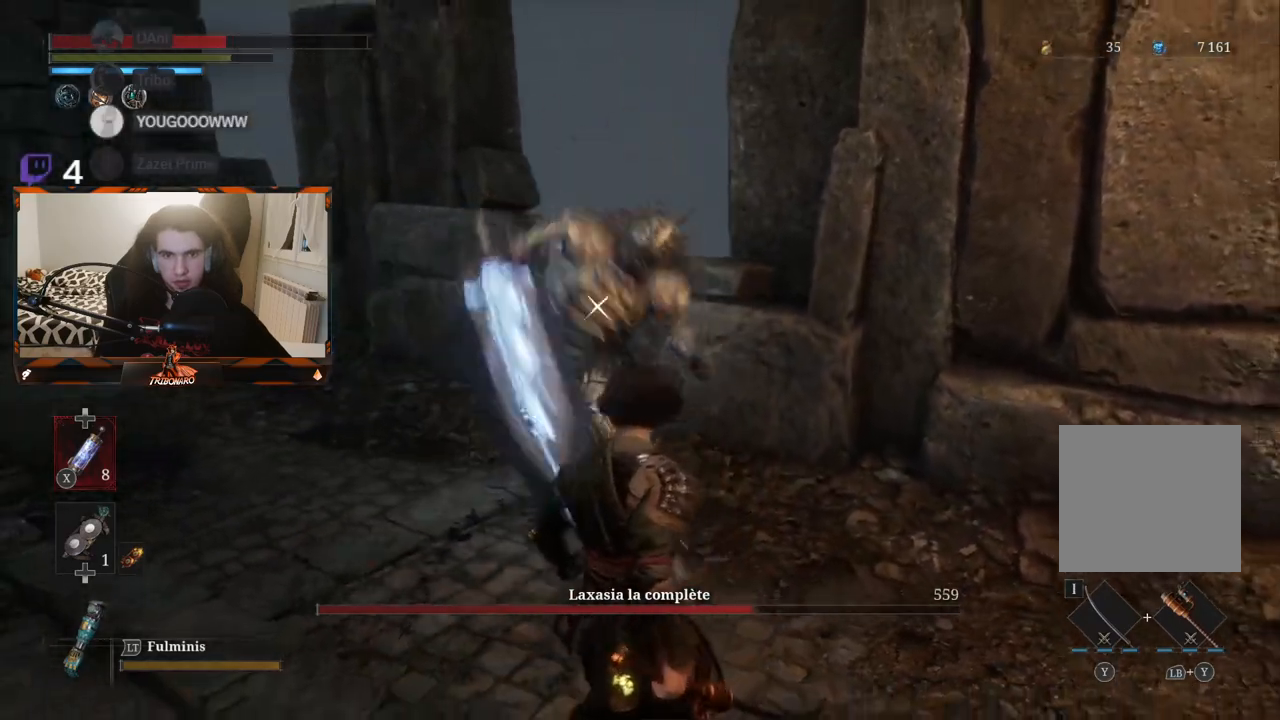
{"buttons": ["B"], "left_stick": "down-left", "right_stick": "center", "events": [[100, "L1", "down"], [100, "L3", "down"], [233, "L1", "up"], [233, "L3", "up"], [467, "B", "down"], [467, "left_stick", "down-left"]]}
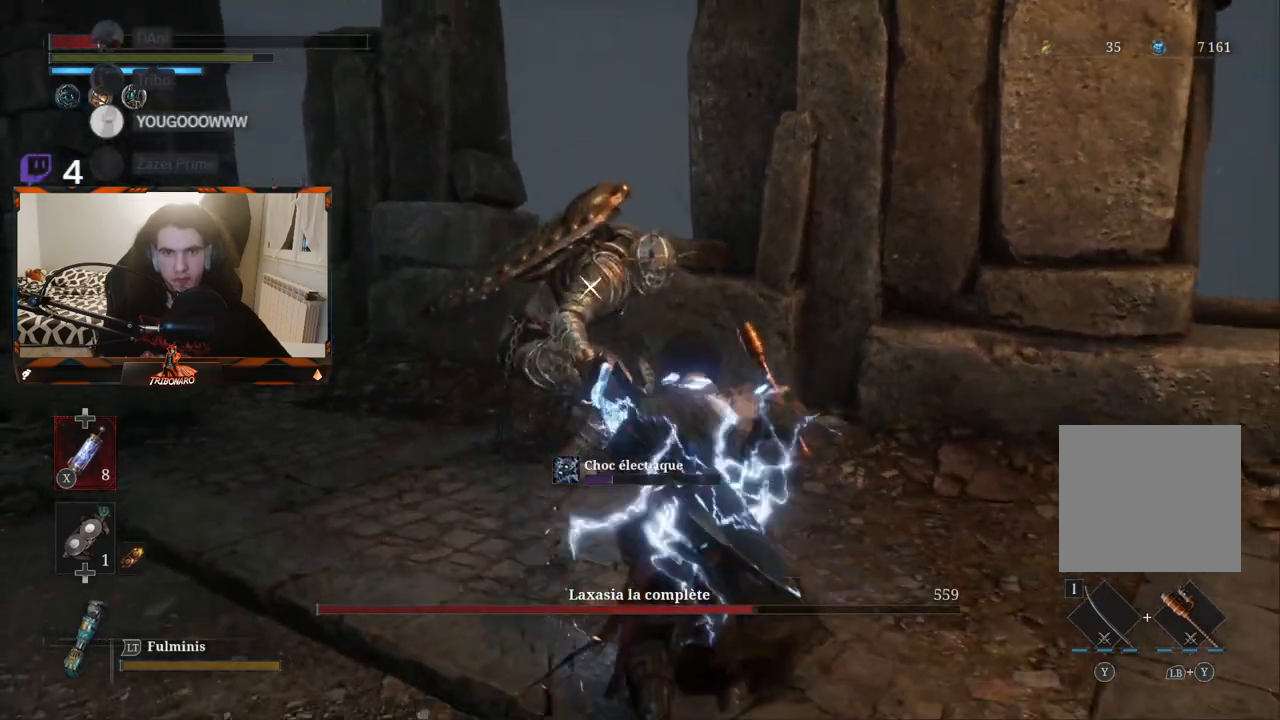
{"buttons": [], "left_stick": "center", "right_stick": "center", "events": [[50, "B", "up"], [117, "left_stick", "left"], [150, "B", "down"], [183, "B", "up"], [267, "B", "down"], [317, "B", "up"], [433, "left_stick", "center"]]}
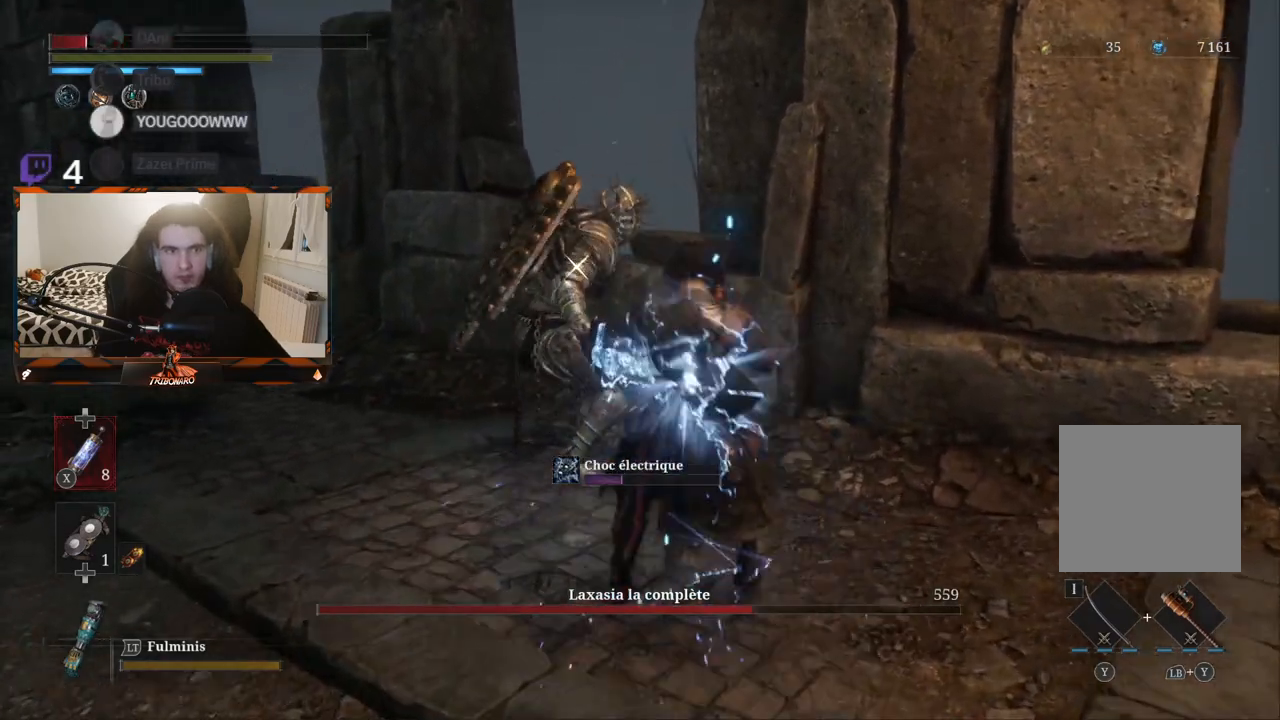
{"buttons": [], "left_stick": "center", "right_stick": "center", "events": []}
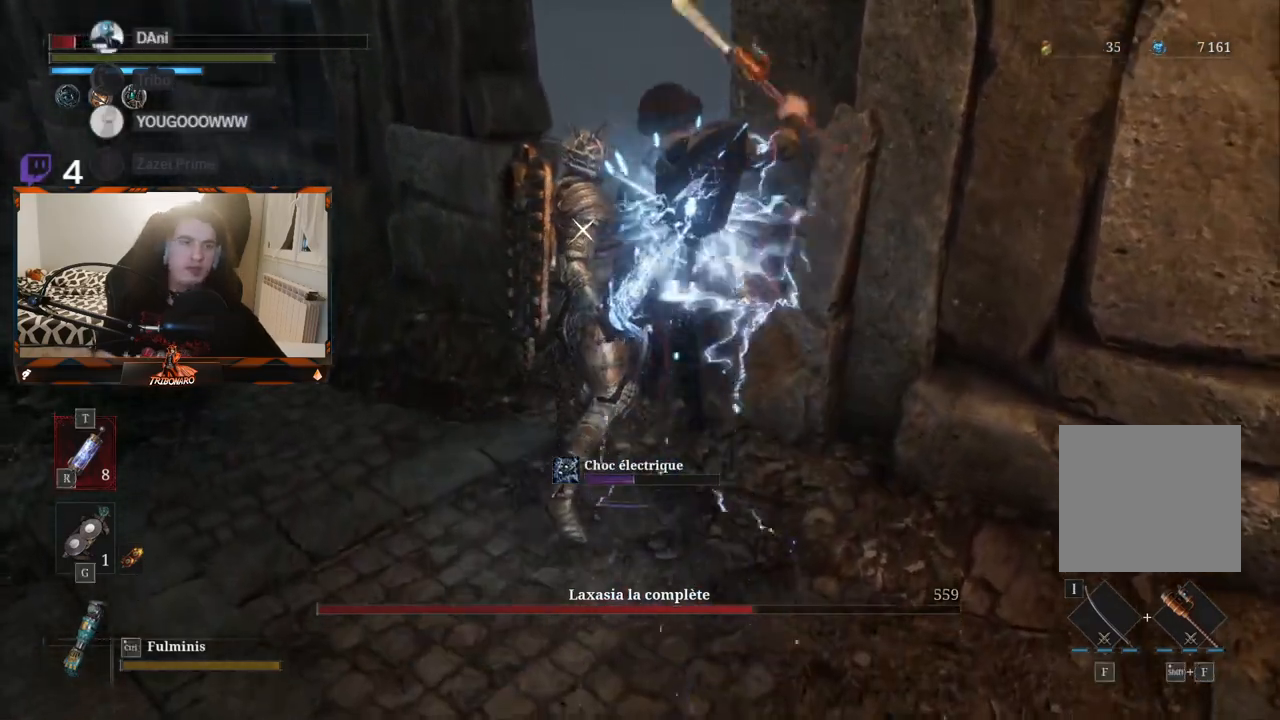
{"buttons": [], "left_stick": "center", "right_stick": "center", "events": []}
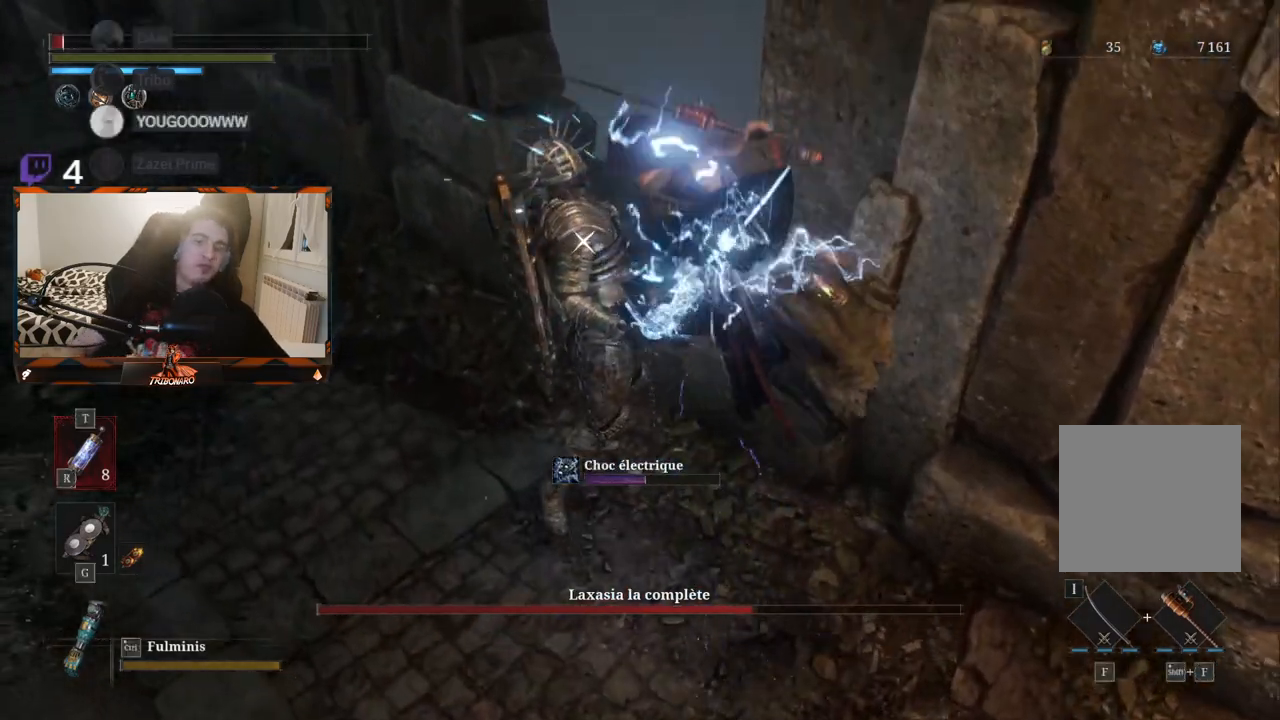
{"buttons": [], "left_stick": "center", "right_stick": "center", "events": []}
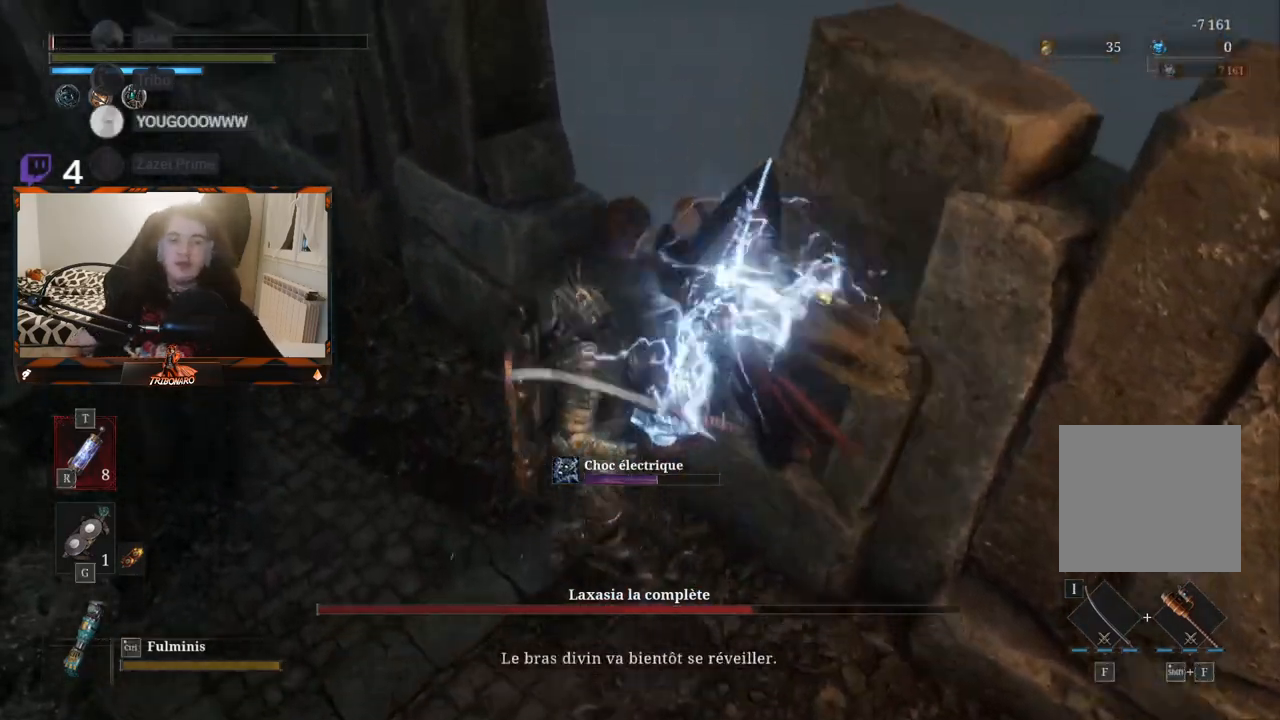
{"buttons": [], "left_stick": "center", "right_stick": "center", "events": []}
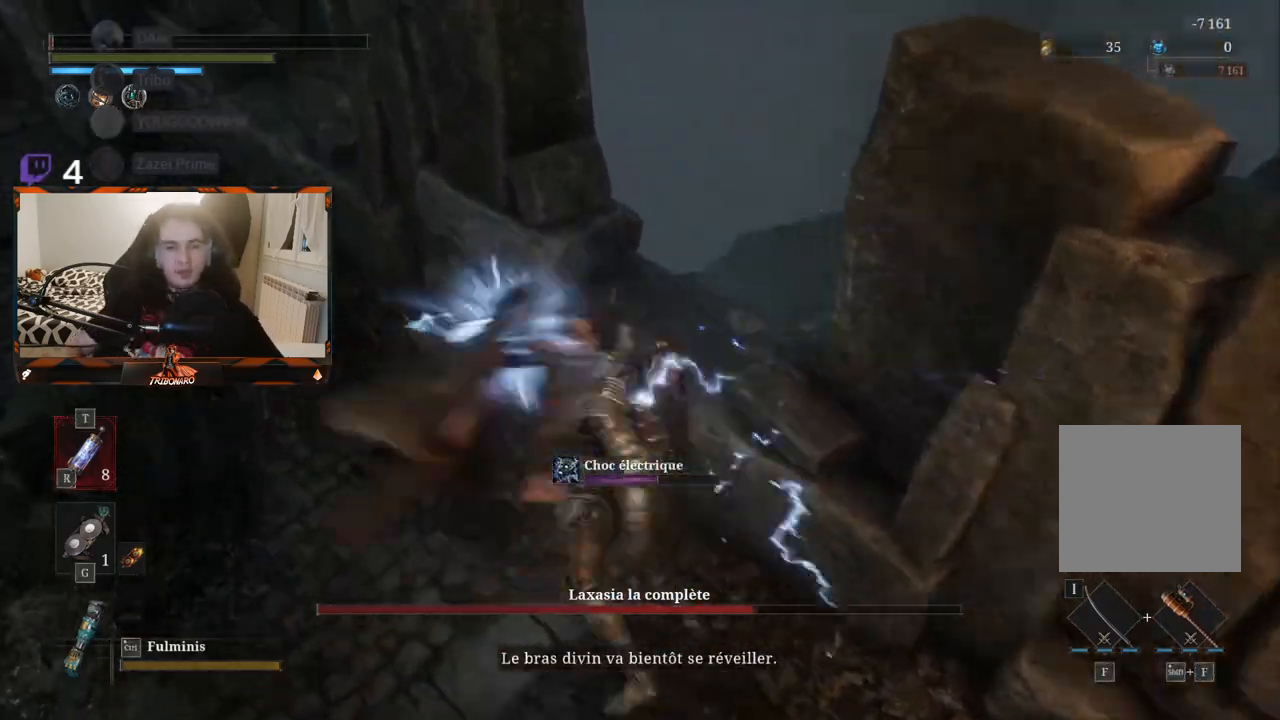
{"buttons": [], "left_stick": "center", "right_stick": "center", "events": []}
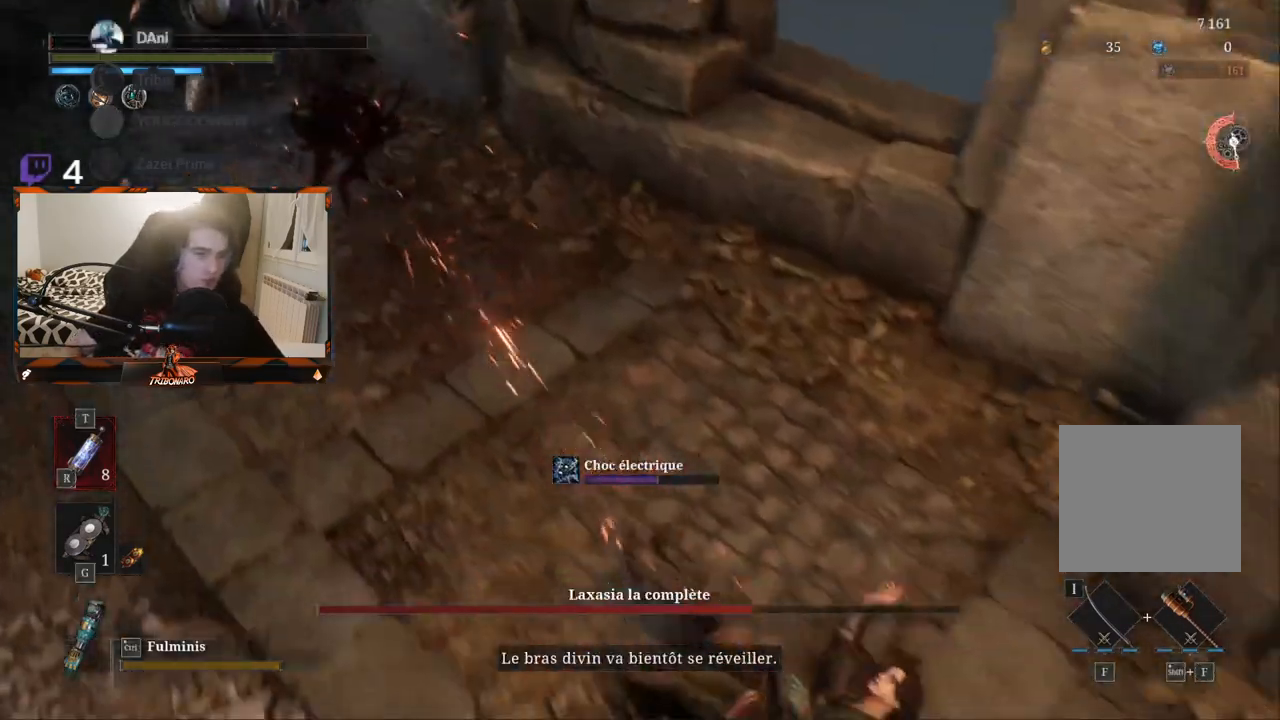
{"buttons": [], "left_stick": "center", "right_stick": "center", "events": []}